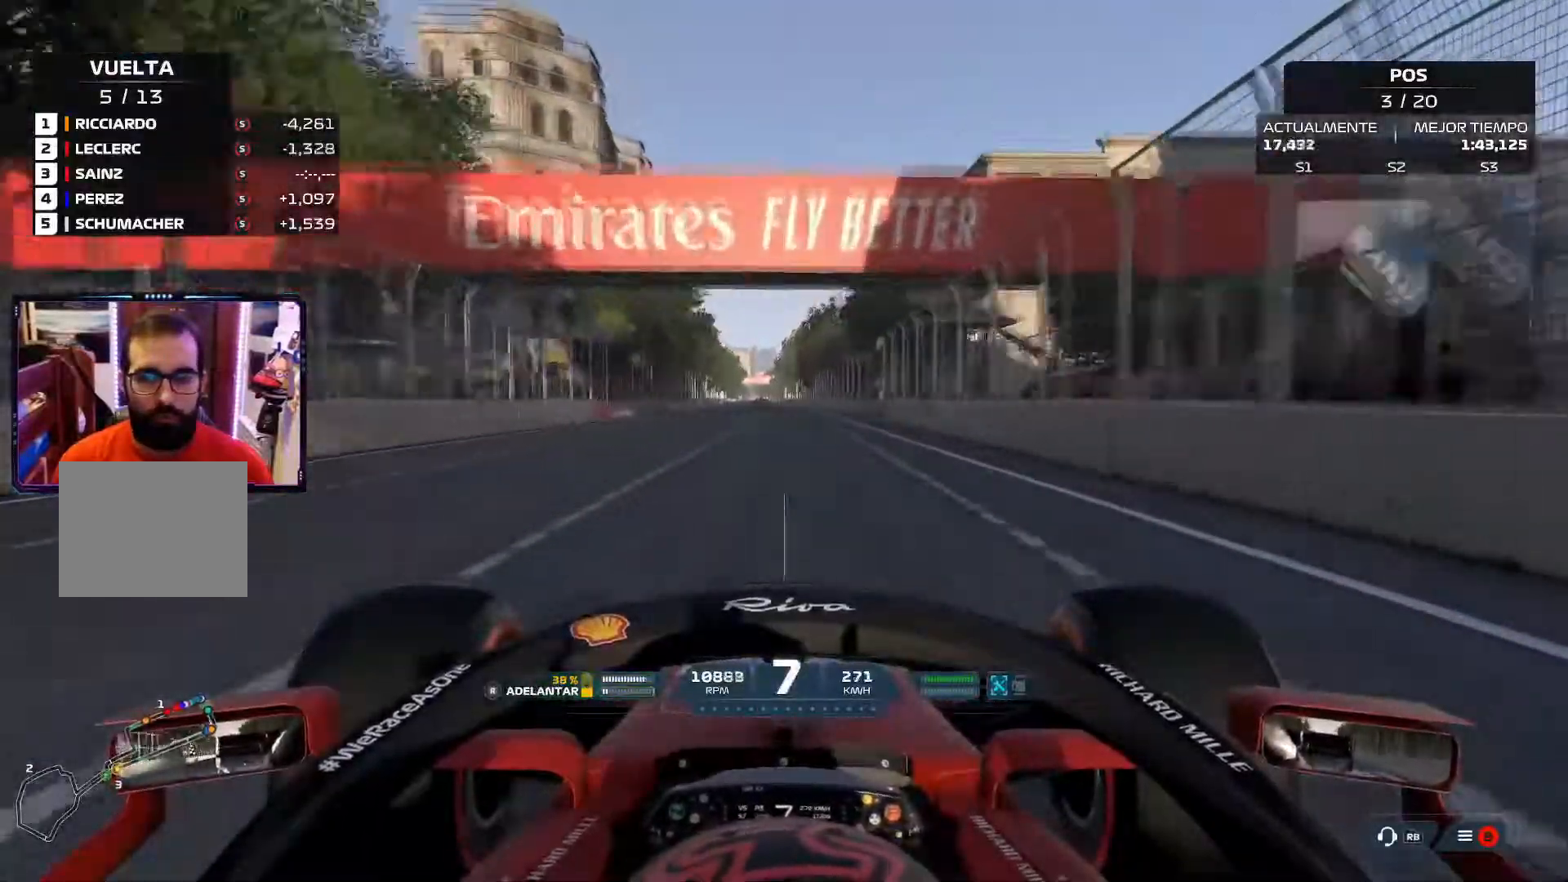
Gameplay with a controller (Xbox layout); each line is a JSON object with the inputs held at the frame after it. "events" lists button and stick changes between this image and that frame as [ms after this image, input, new state], when the widget could be followed in between. Not read: R2.
{"buttons": [], "left_stick": "center", "right_stick": "center", "events": []}
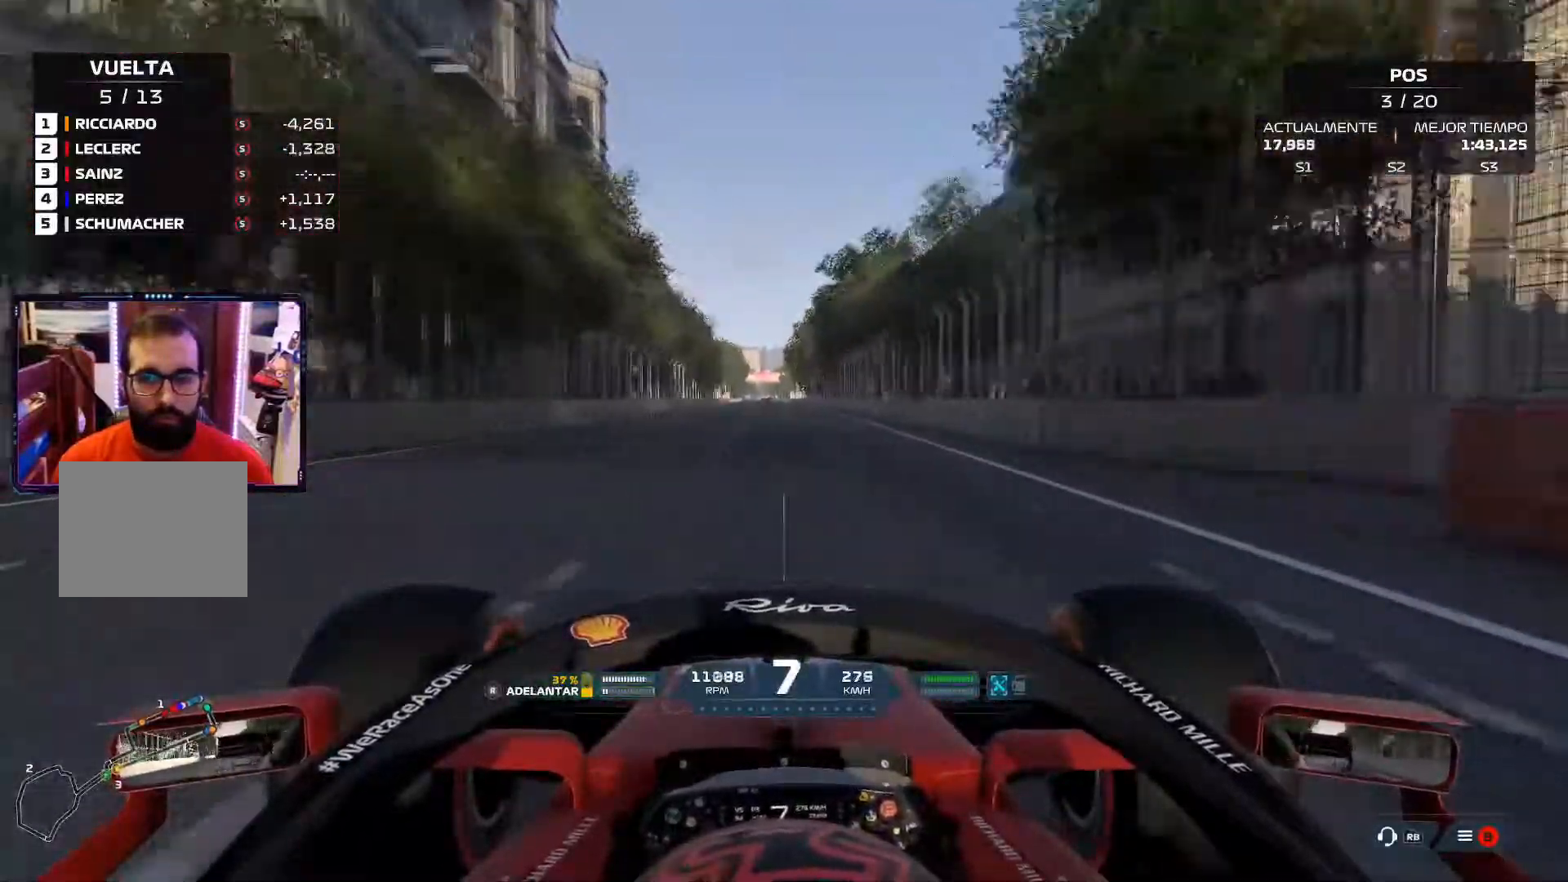
{"buttons": [], "left_stick": "center", "right_stick": "center", "events": []}
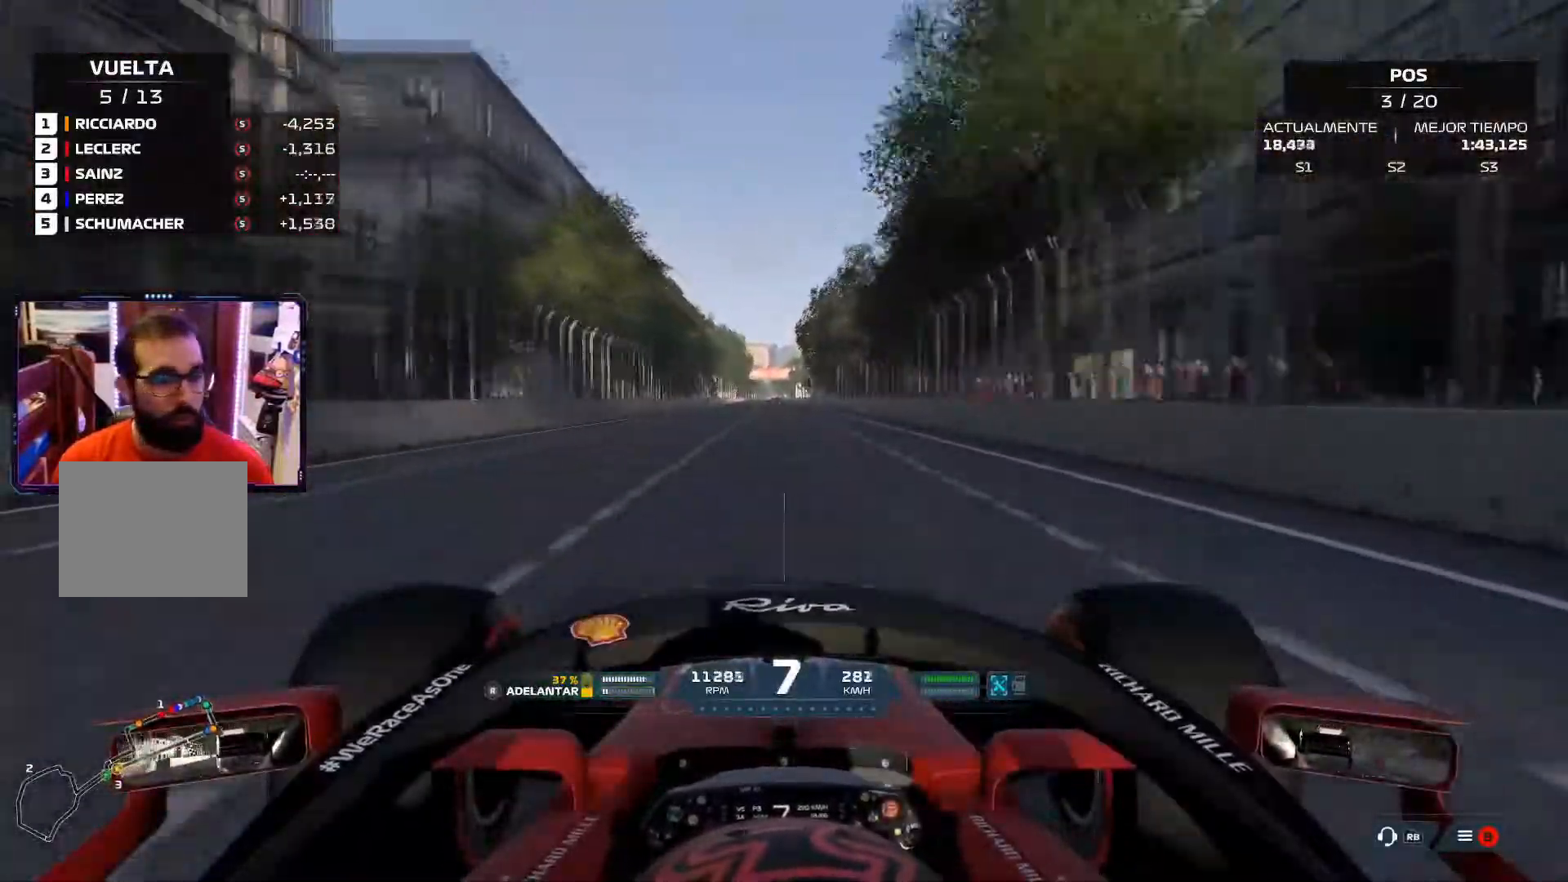
{"buttons": [], "left_stick": "center", "right_stick": "center", "events": []}
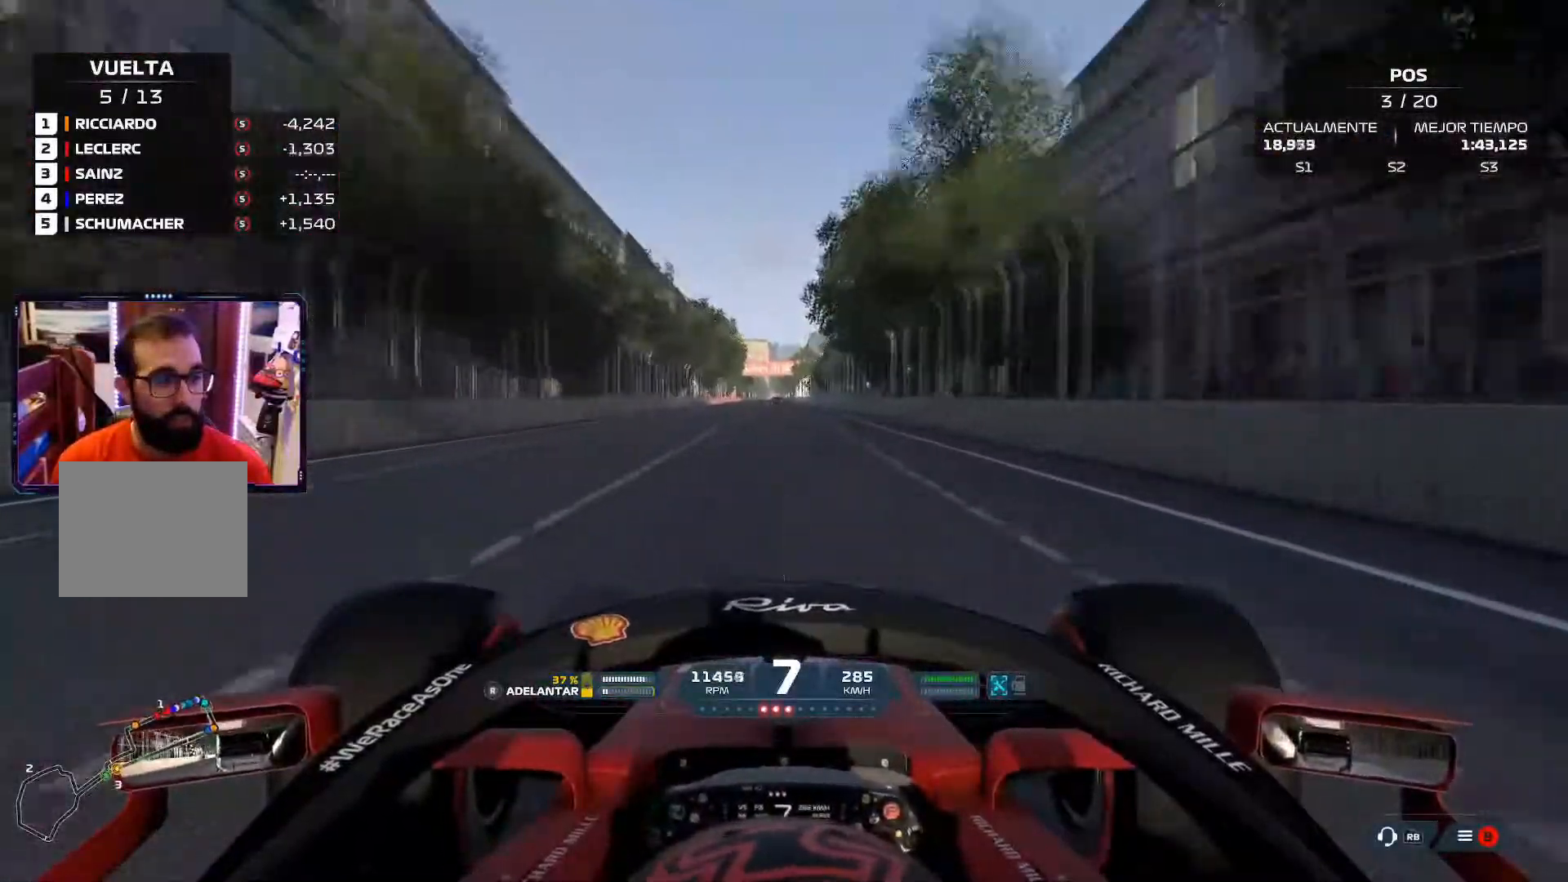
{"buttons": ["A"], "left_stick": "center", "right_stick": "center", "events": [[384, "A", "down"]]}
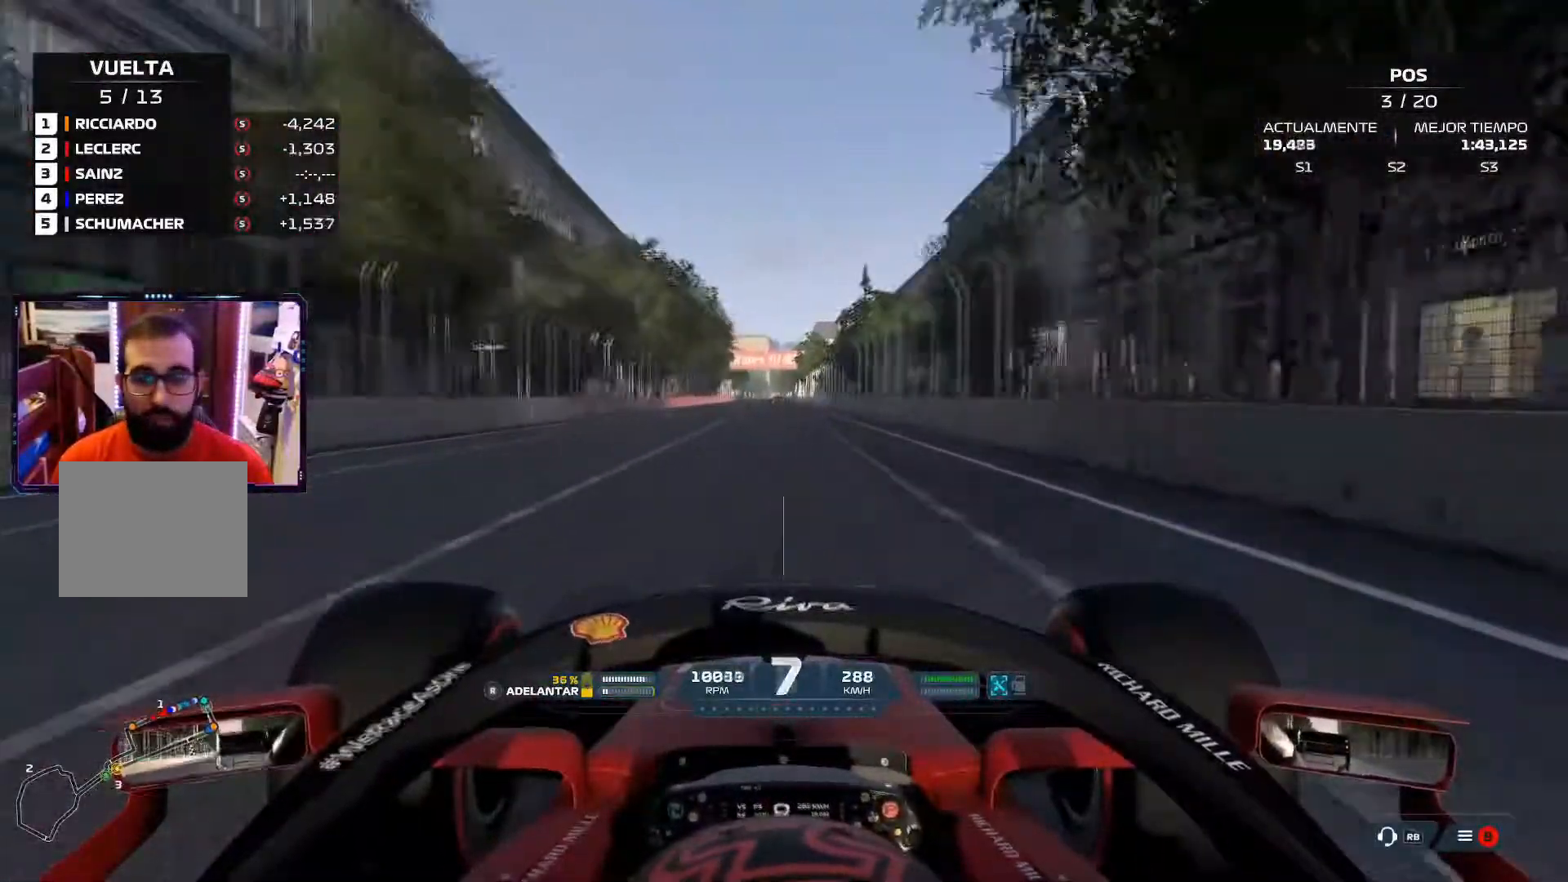
{"buttons": [], "left_stick": "center", "right_stick": "center", "events": [[50, "A", "up"]]}
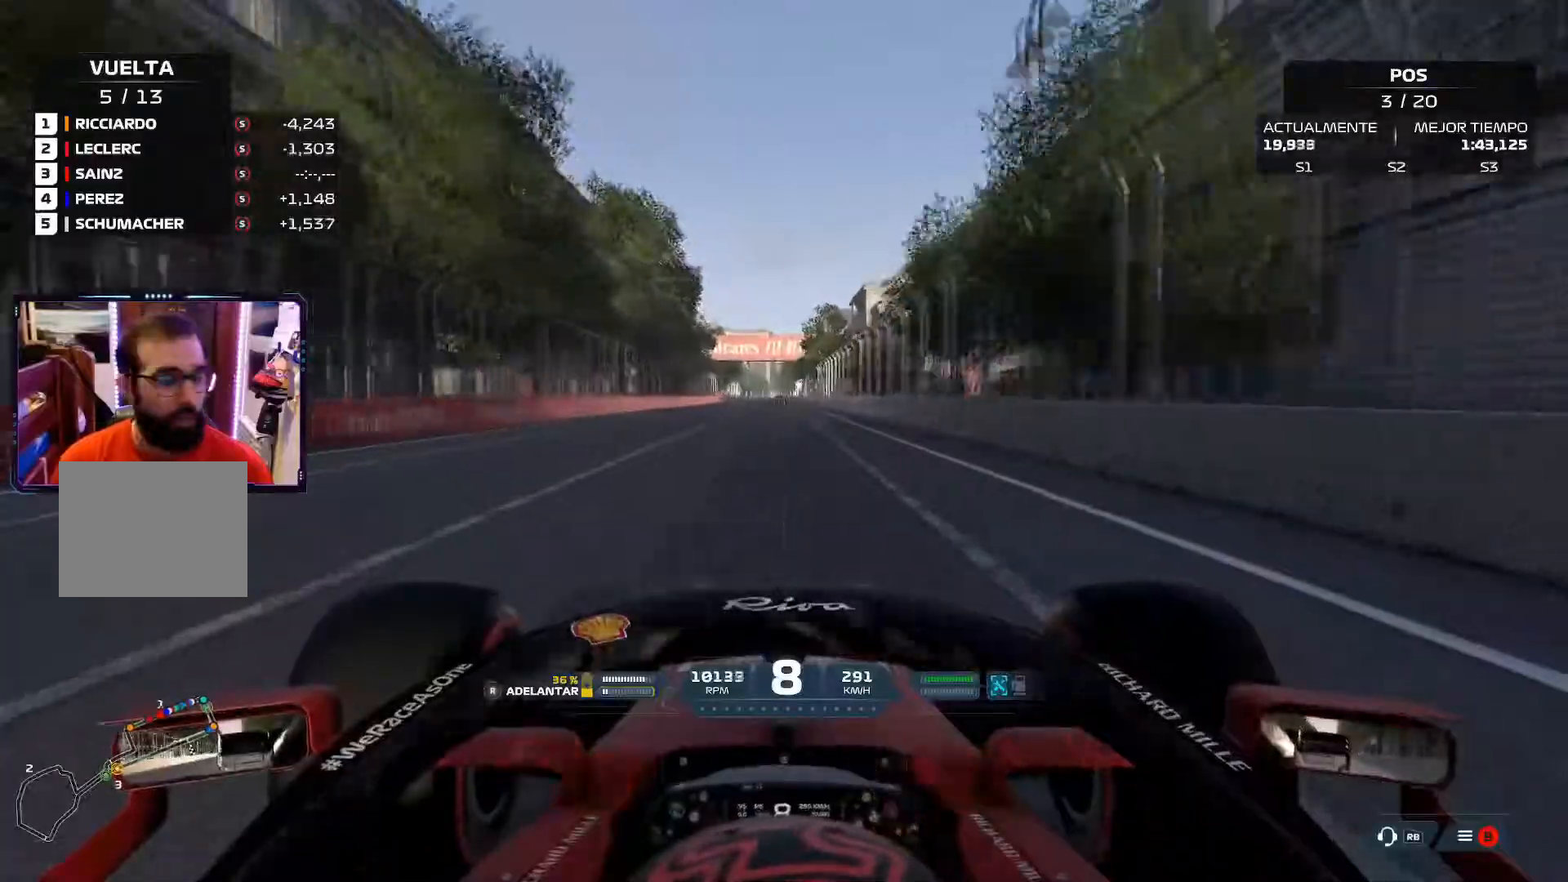
{"buttons": [], "left_stick": "center", "right_stick": "center", "events": []}
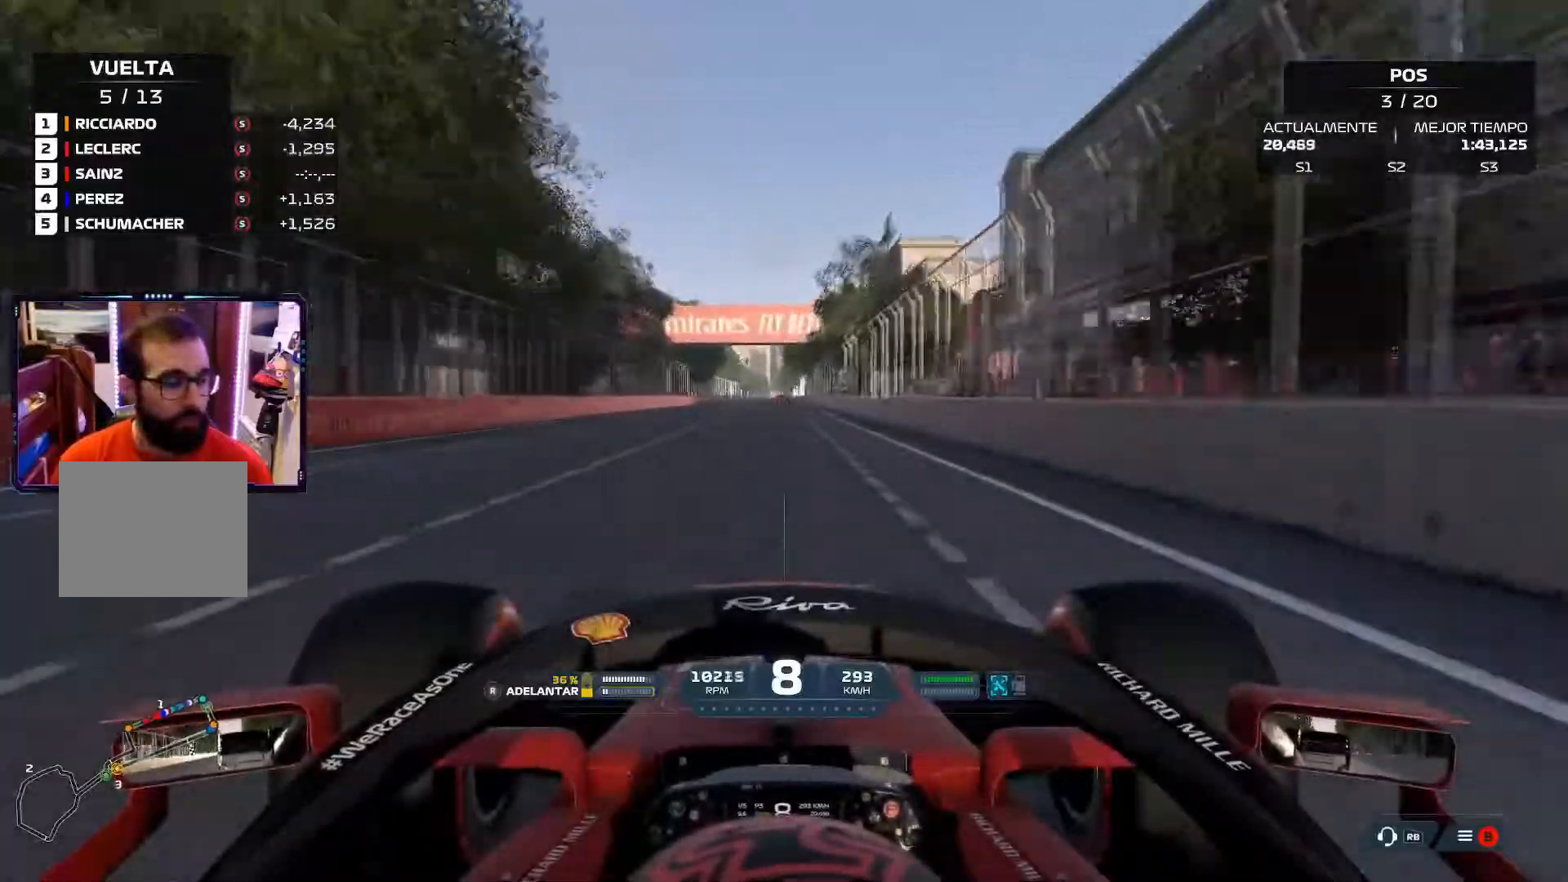
{"buttons": [], "left_stick": "center", "right_stick": "center", "events": []}
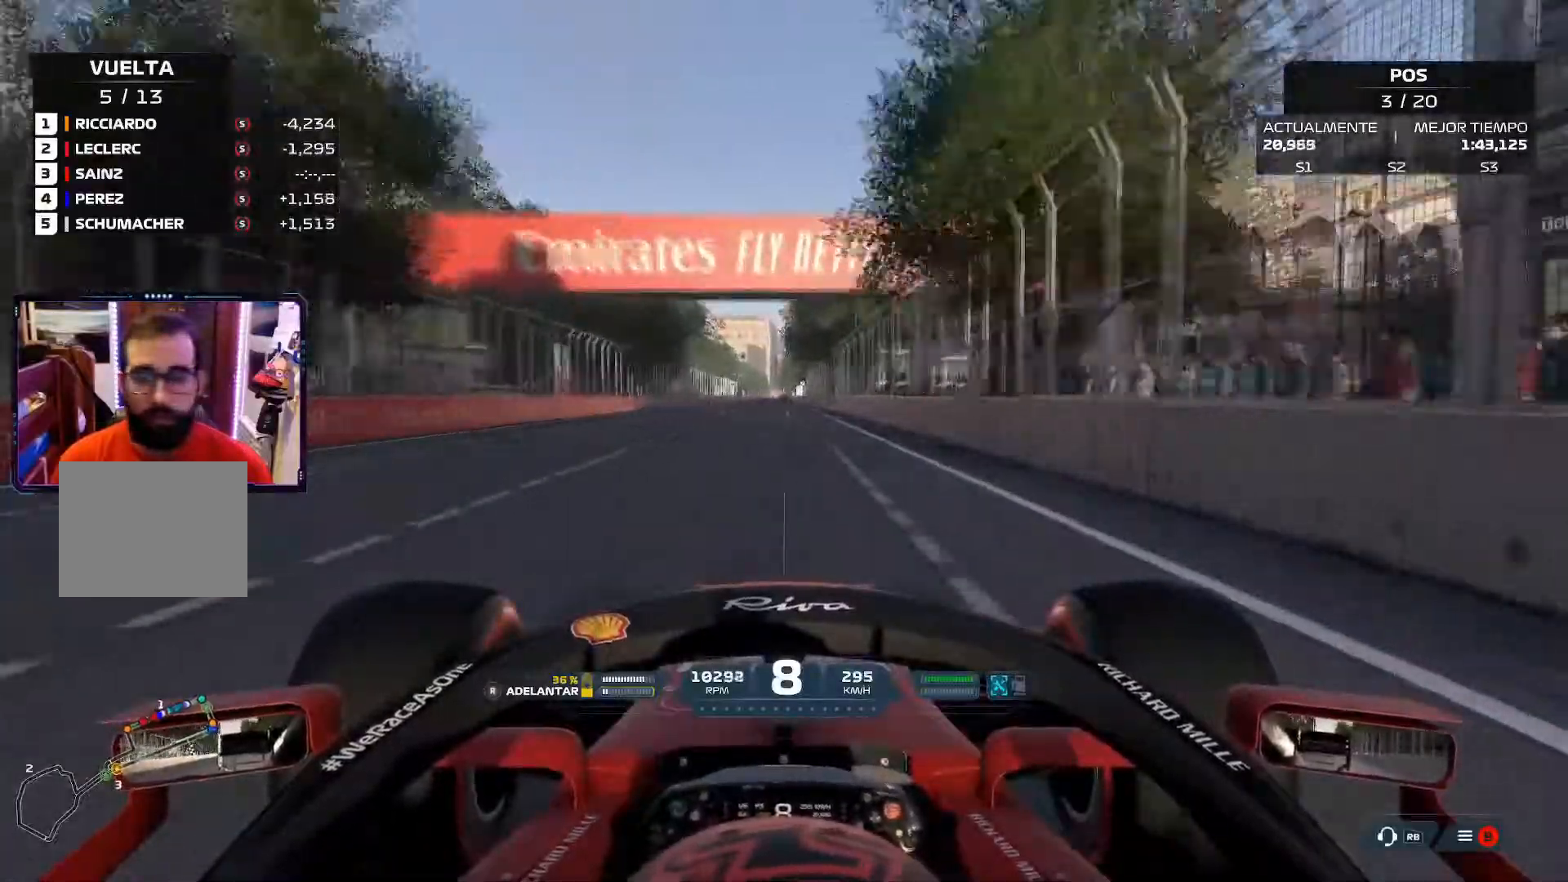
{"buttons": [], "left_stick": "center", "right_stick": "center", "events": []}
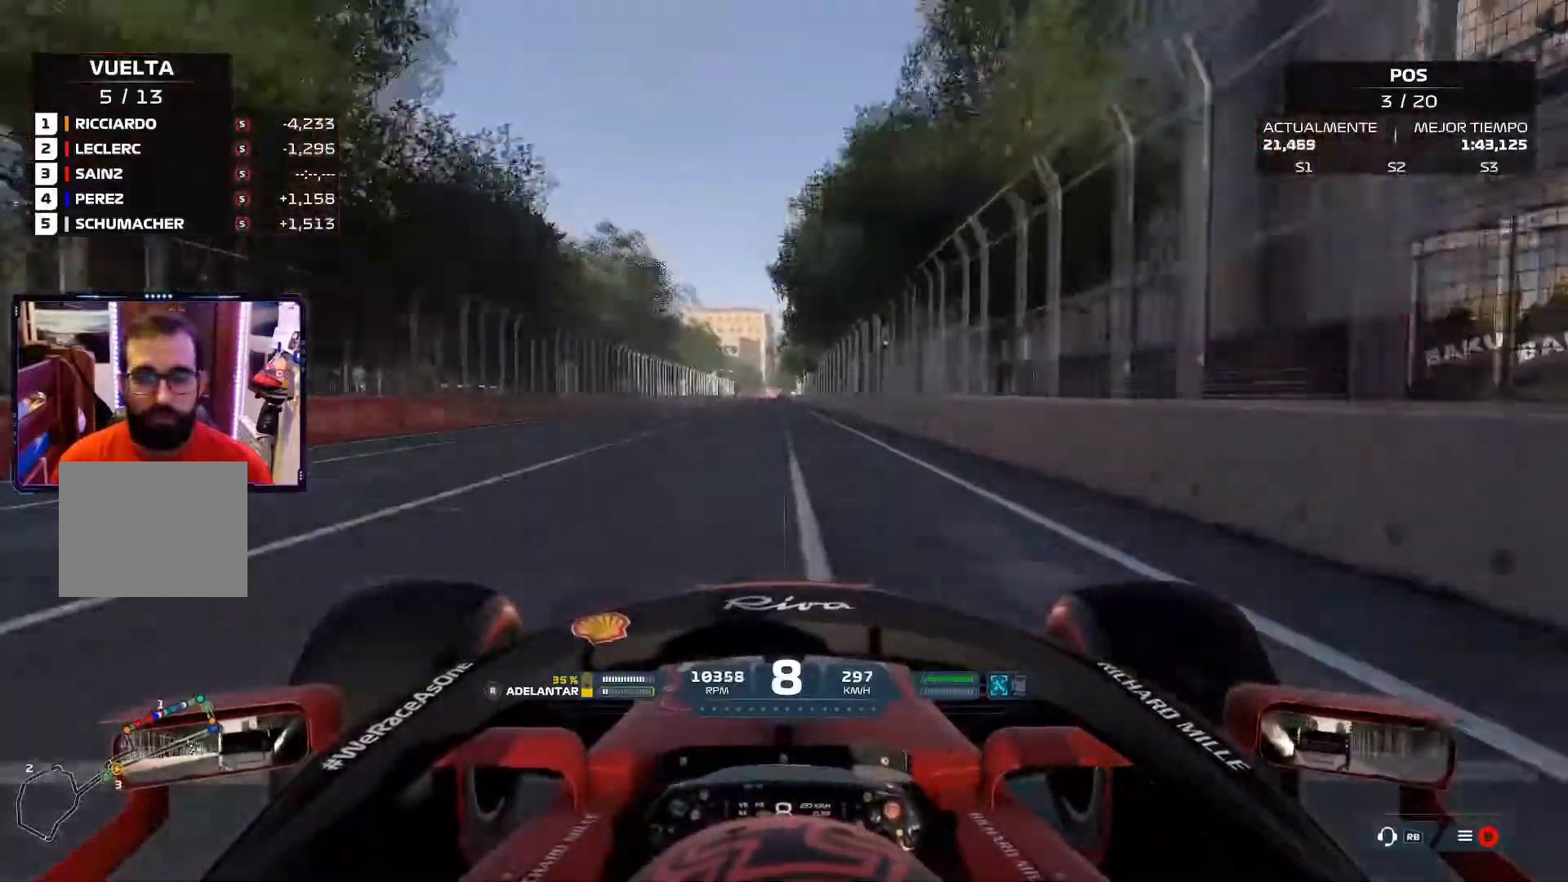
{"buttons": [], "left_stick": "center", "right_stick": "center"}
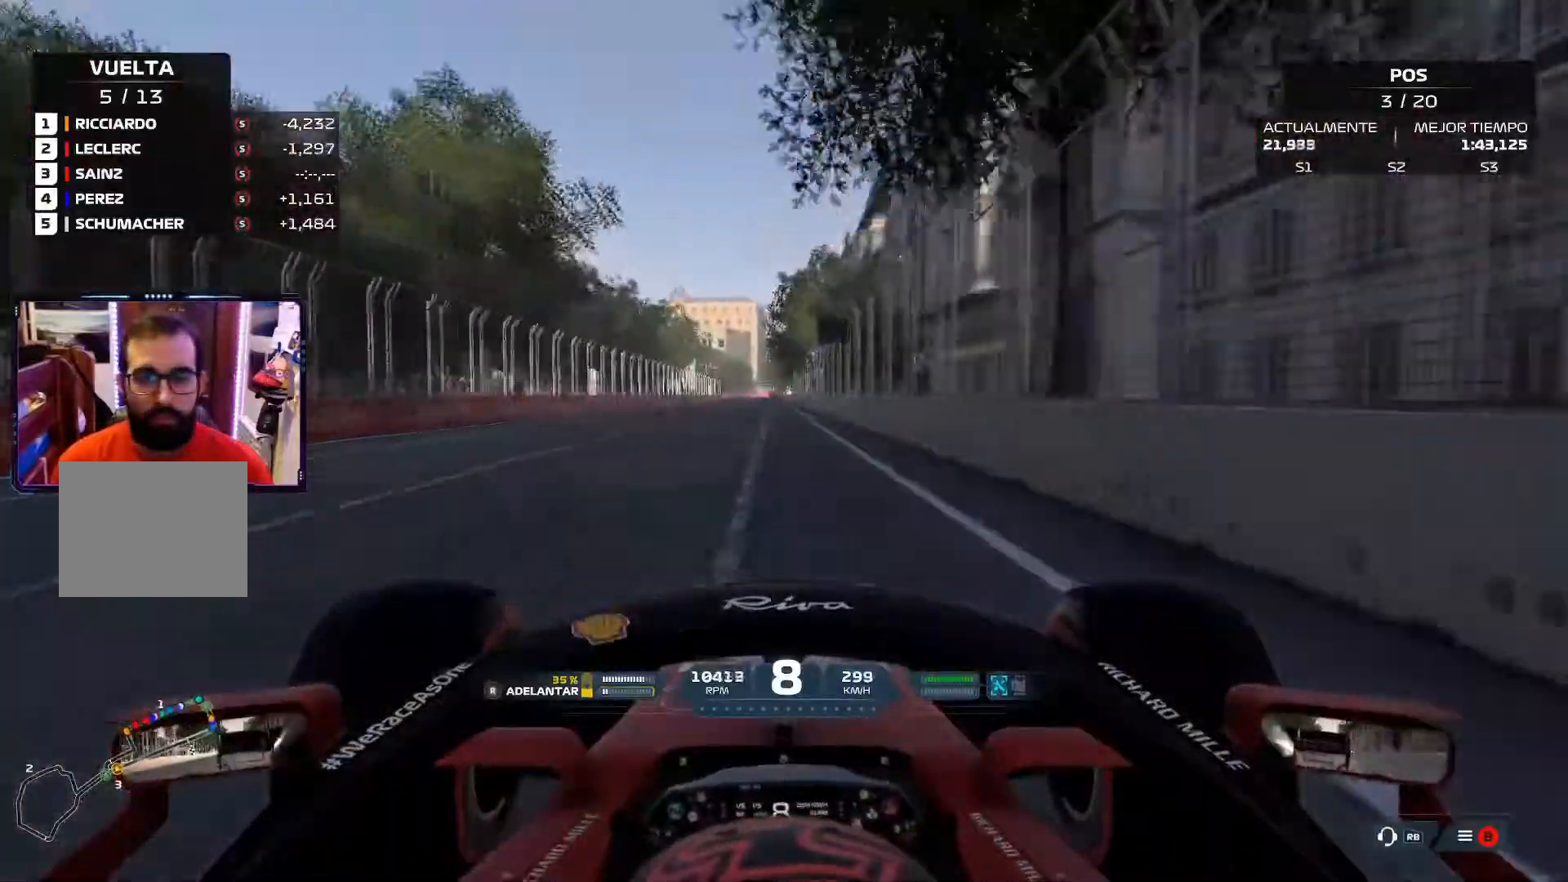
{"buttons": [], "left_stick": "center", "right_stick": "center", "events": []}
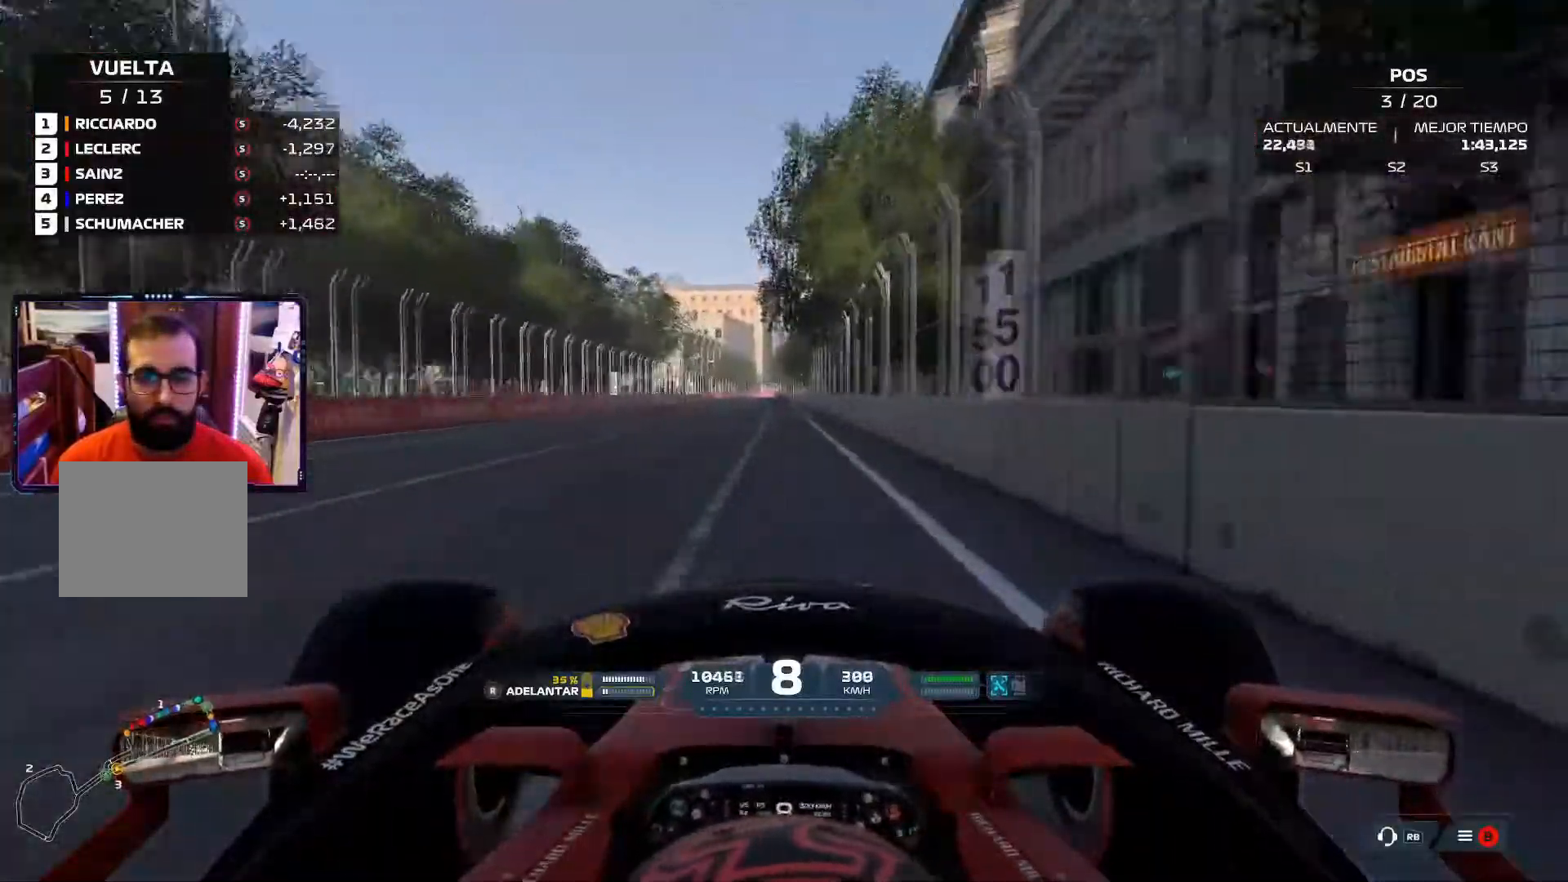
{"buttons": [], "left_stick": "center", "right_stick": "center", "events": []}
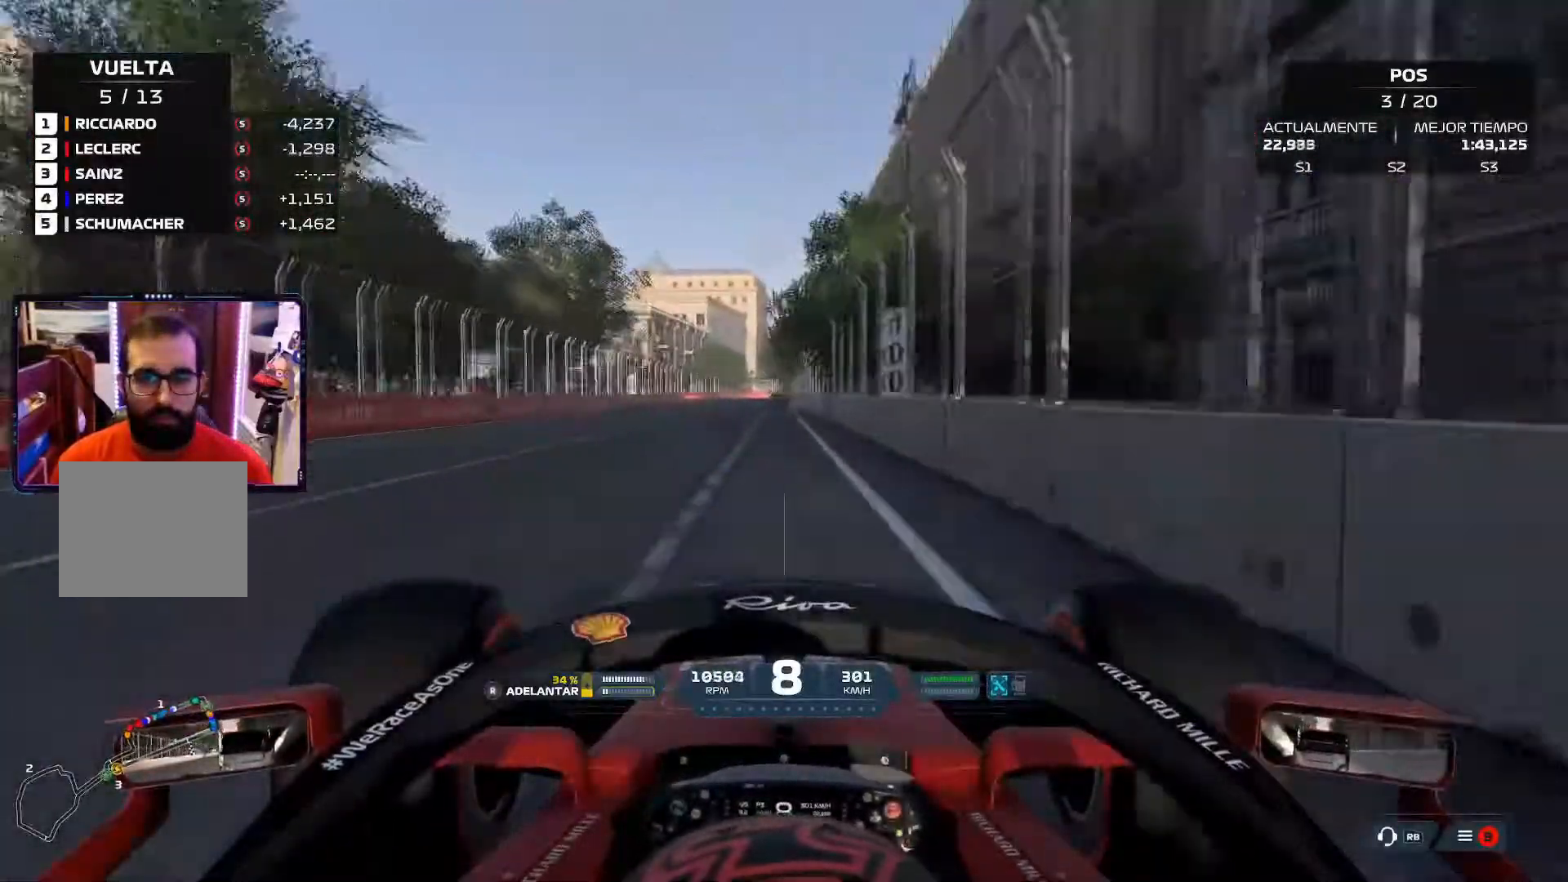
{"buttons": ["L2"], "left_stick": "center", "right_stick": "center", "events": [[33, "L2", "down"], [67, "X", "down"], [234, "X", "up"], [300, "X", "down"], [467, "X", "up"]]}
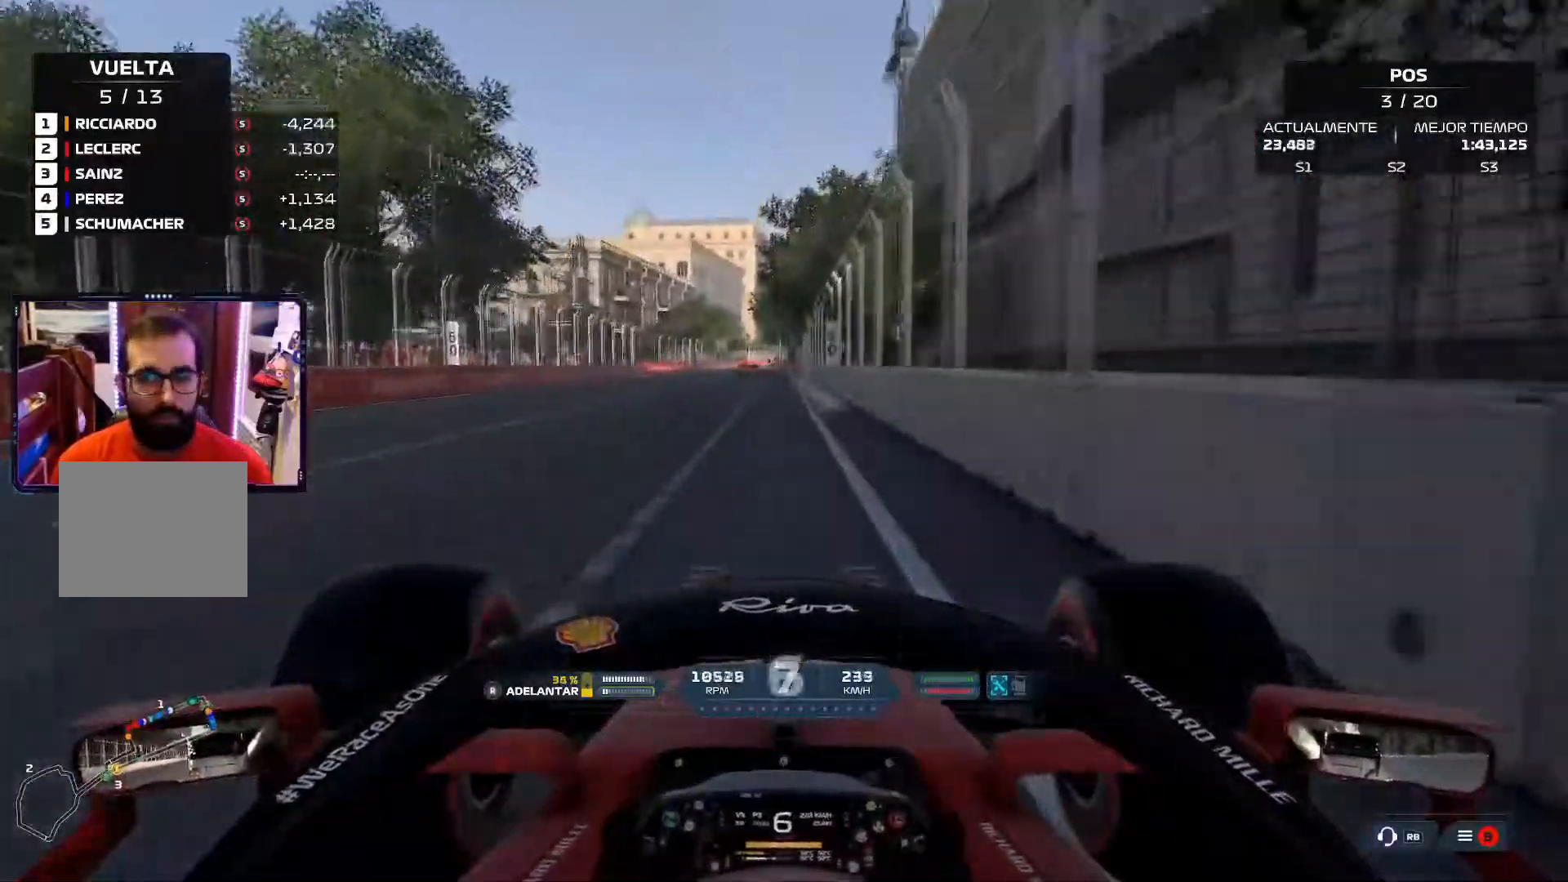
{"buttons": ["X", "L2"], "left_stick": "center", "right_stick": "center", "events": [[33, "X", "down"], [183, "X", "up"], [233, "X", "down"], [383, "X", "up"], [433, "X", "down"]]}
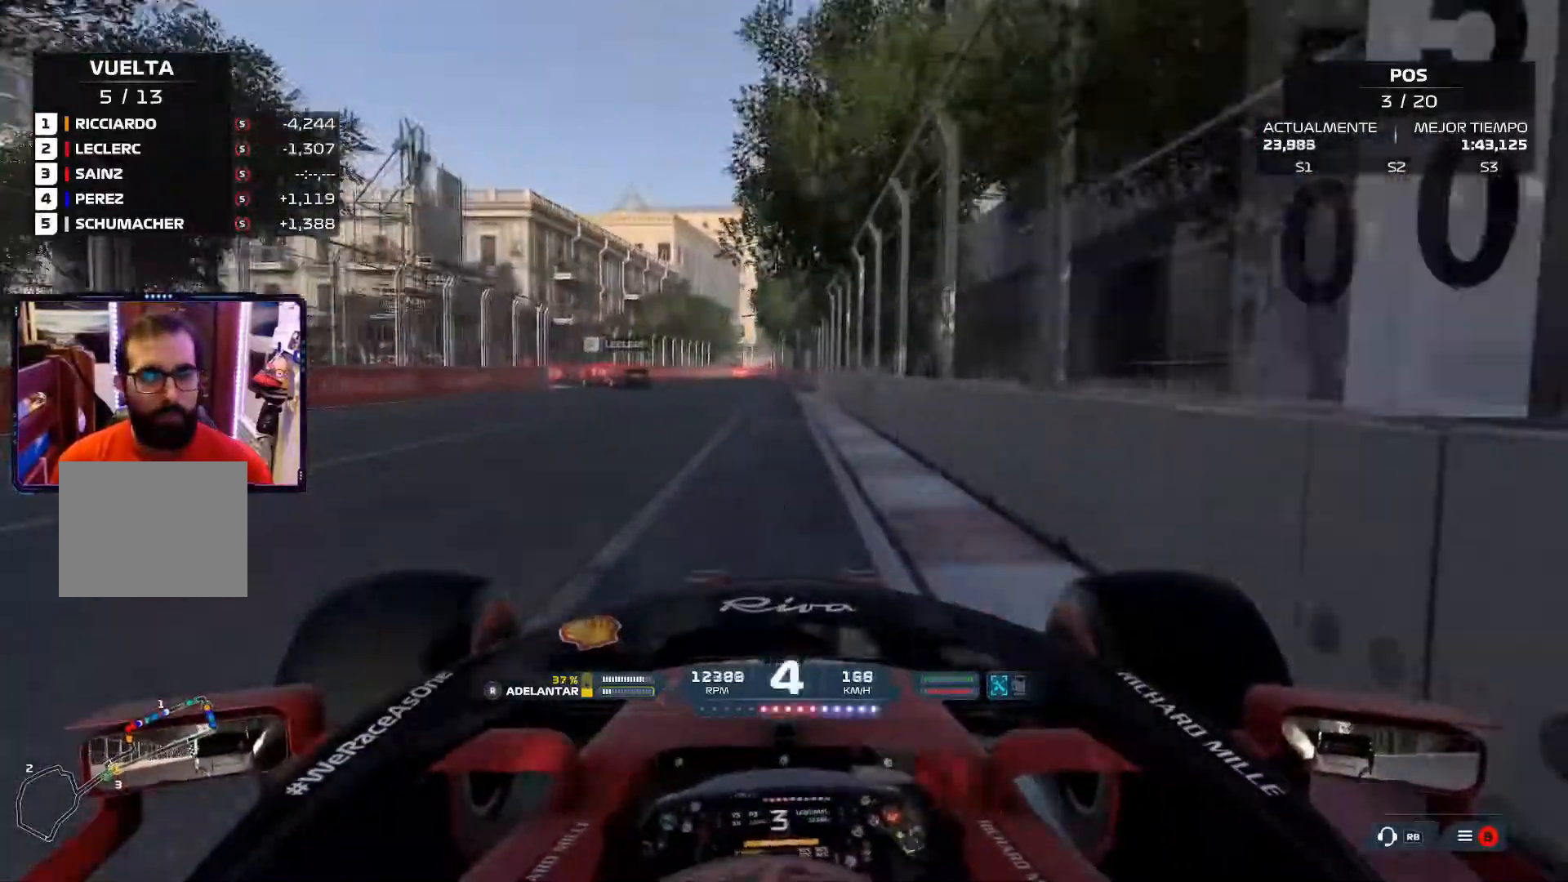
{"buttons": ["L2"], "left_stick": "left", "right_stick": "center", "events": [[100, "X", "up"], [401, "left_stick", "left"]]}
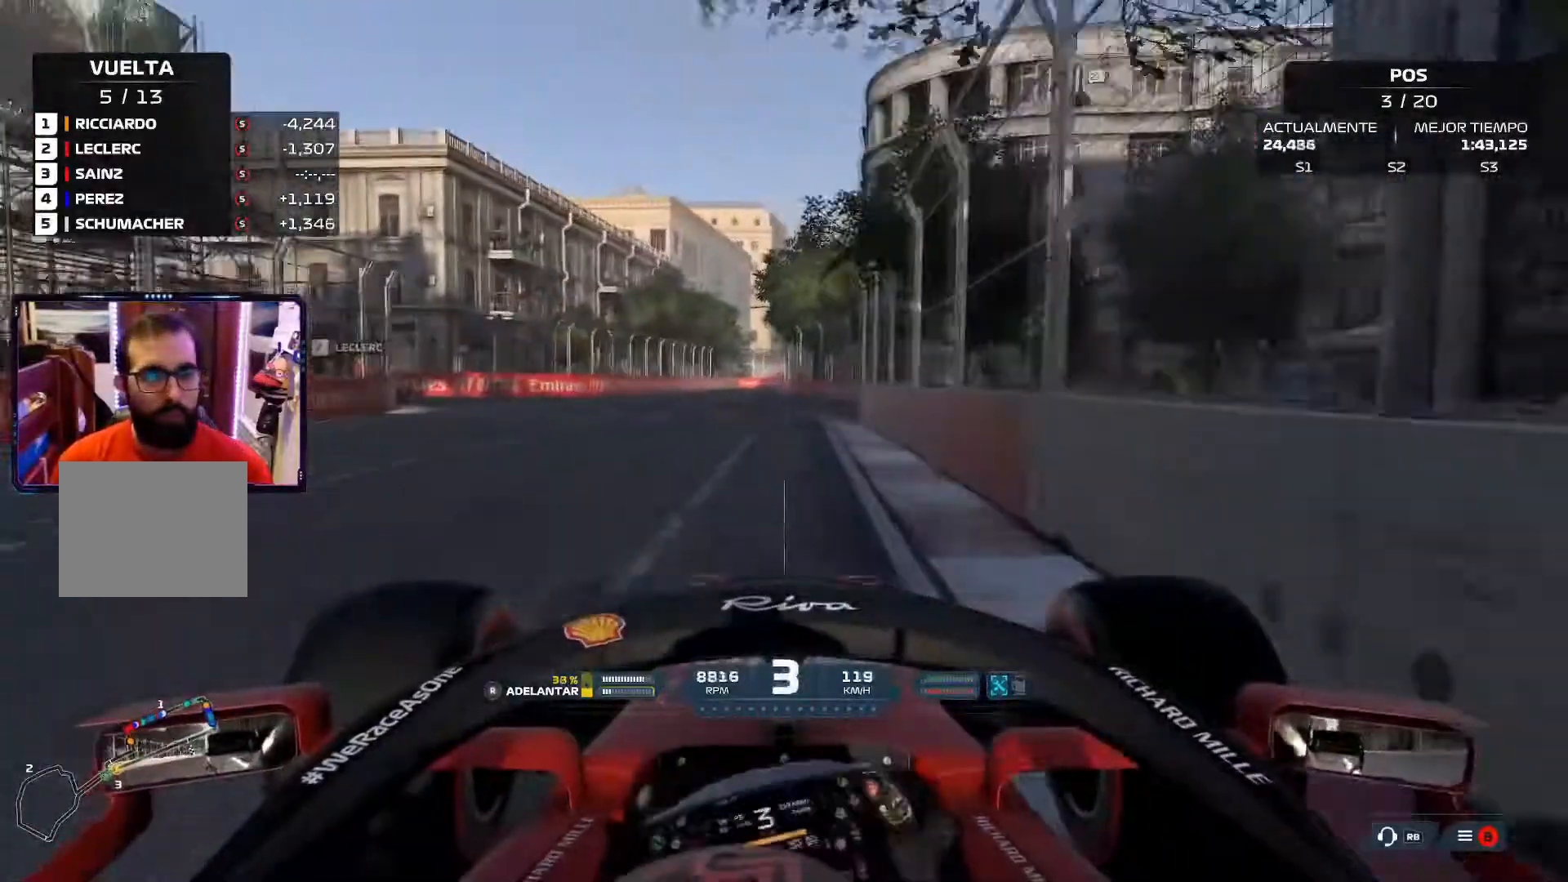
{"buttons": [], "left_stick": "left", "right_stick": "center", "events": [[367, "L2", "up"]]}
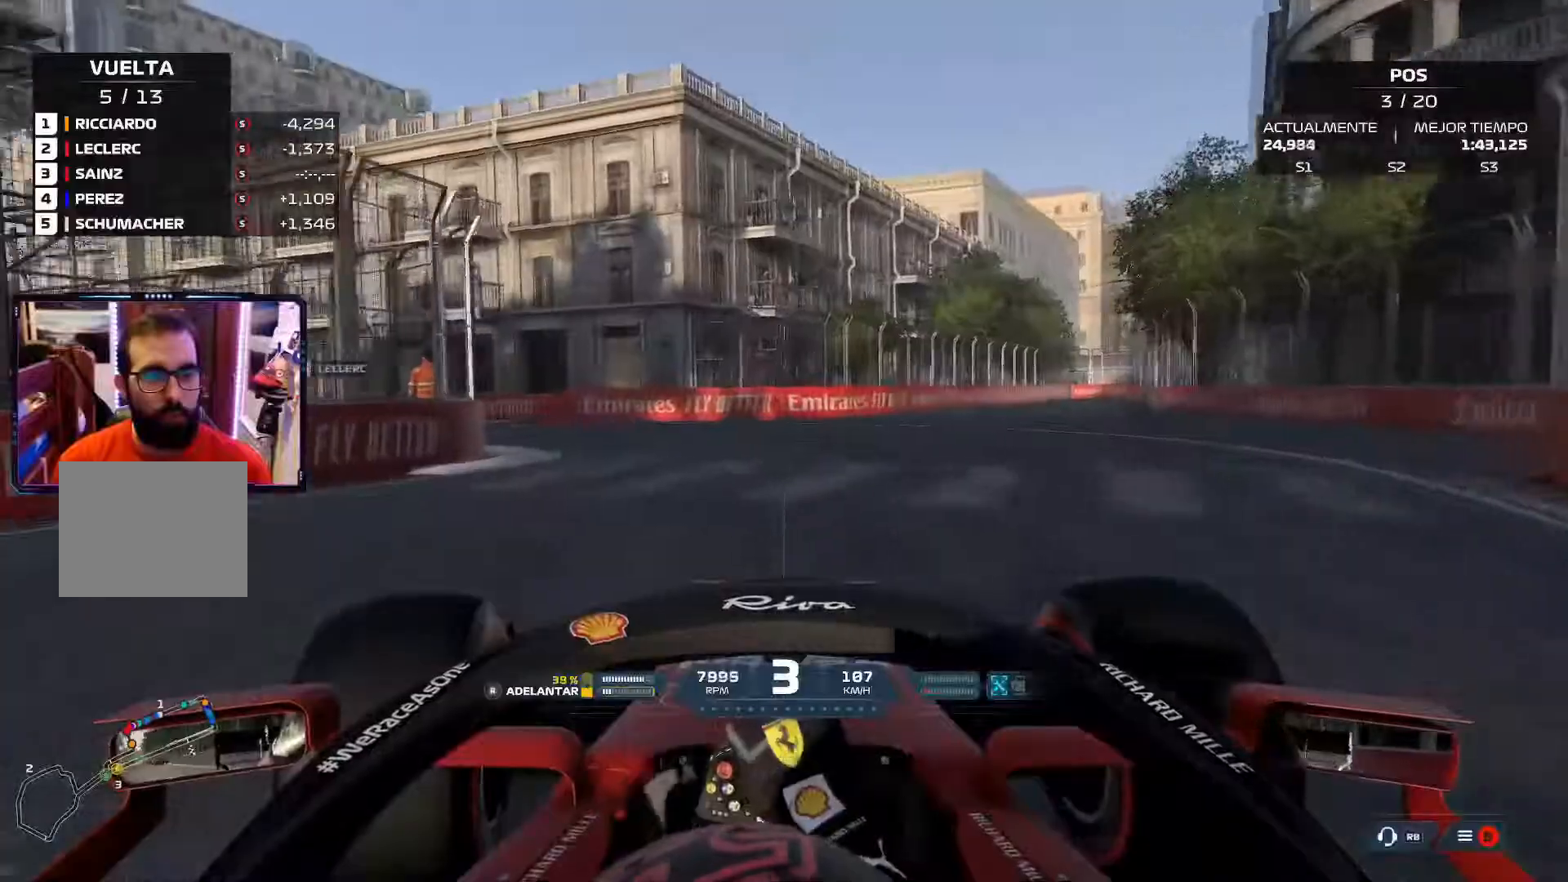
{"buttons": [], "left_stick": "left", "right_stick": "center", "events": [[217, "A", "down"], [334, "A", "up"]]}
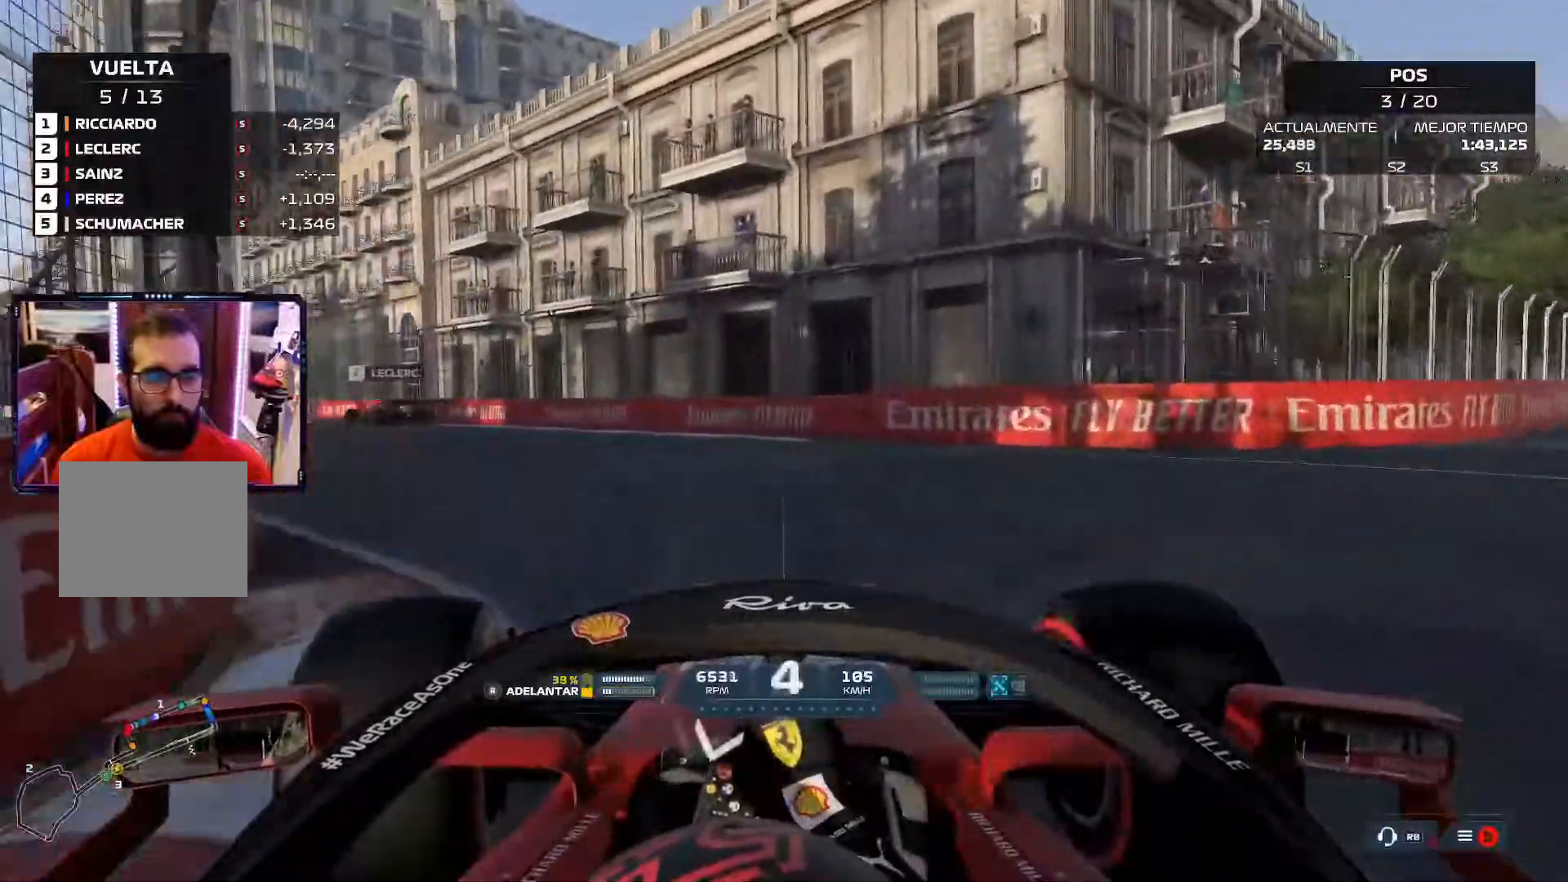
{"buttons": [], "left_stick": "up-left", "right_stick": "center", "events": [[467, "left_stick", "up-left"]]}
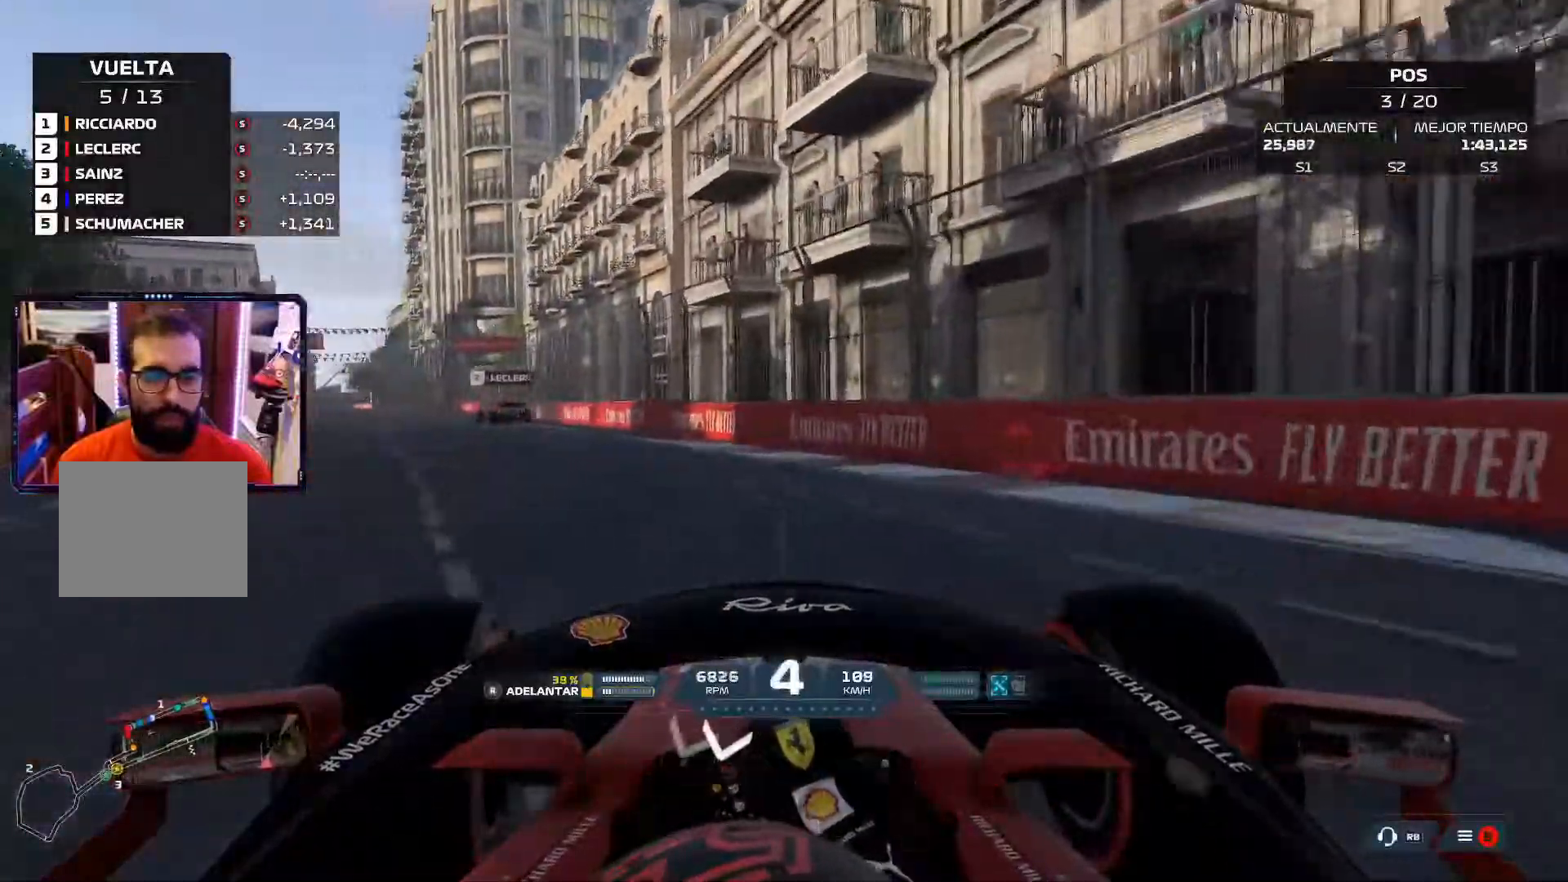
{"buttons": [], "left_stick": "up-left", "right_stick": "center", "events": []}
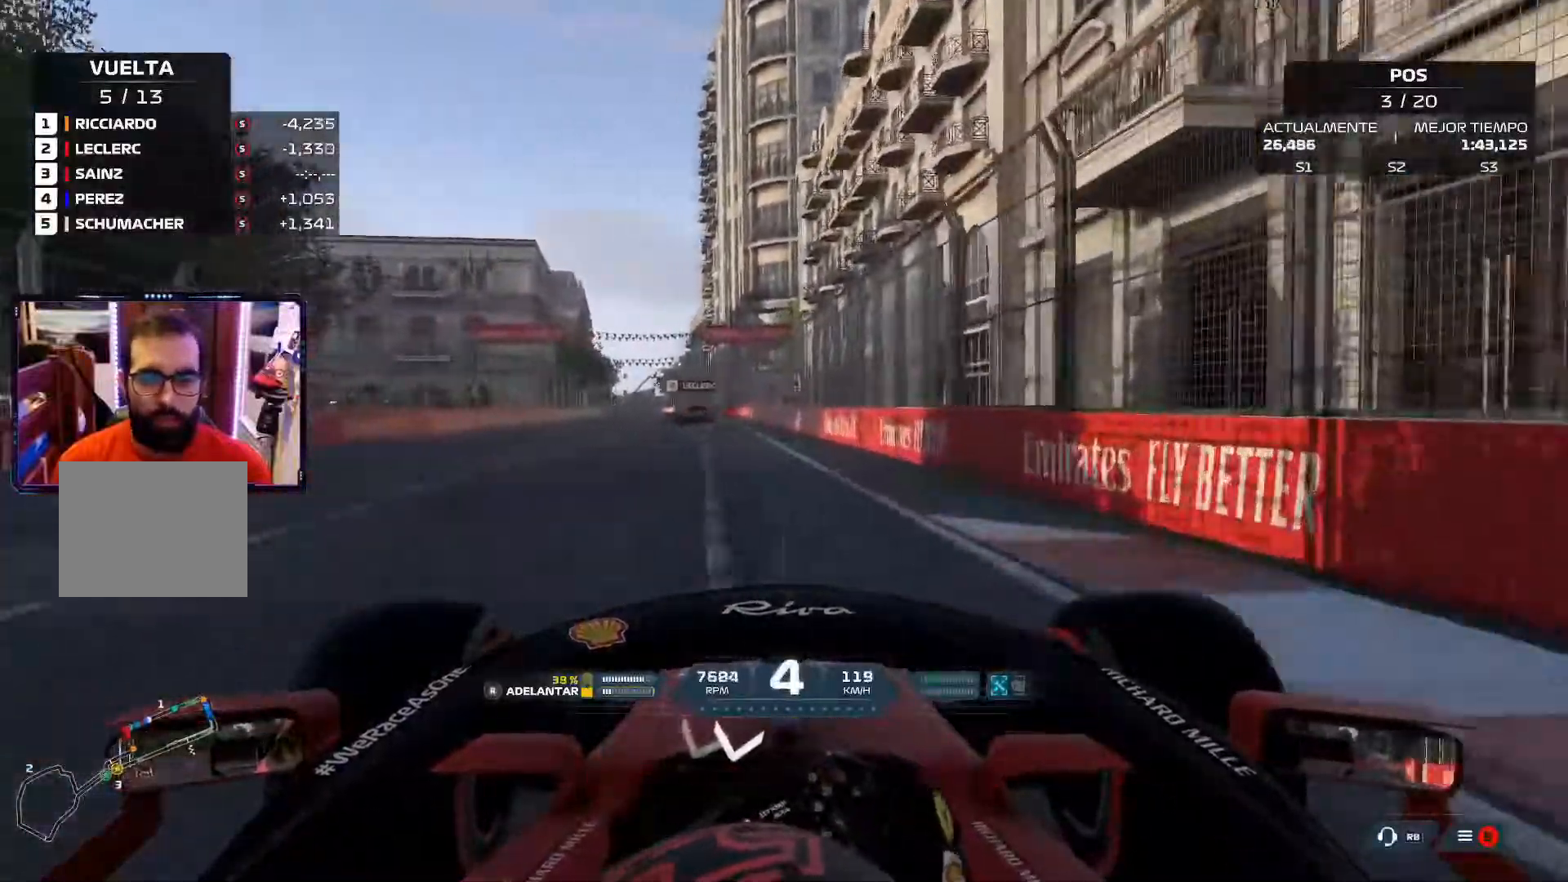
{"buttons": [], "left_stick": "up-left", "right_stick": "center", "events": []}
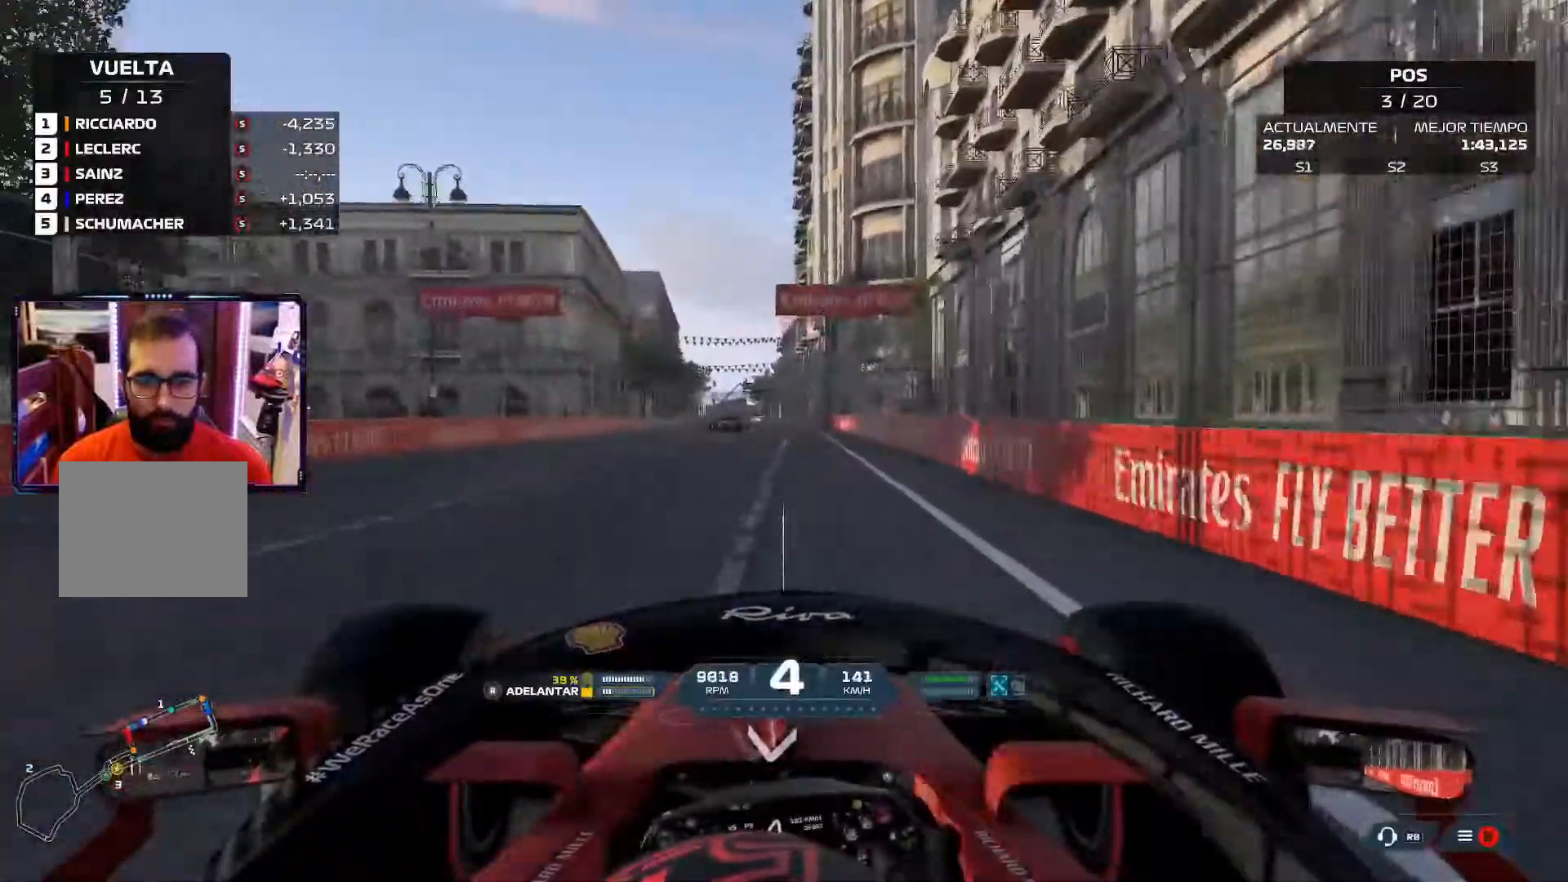
{"buttons": [], "left_stick": "up", "right_stick": "center", "events": [[250, "left_stick", "up"]]}
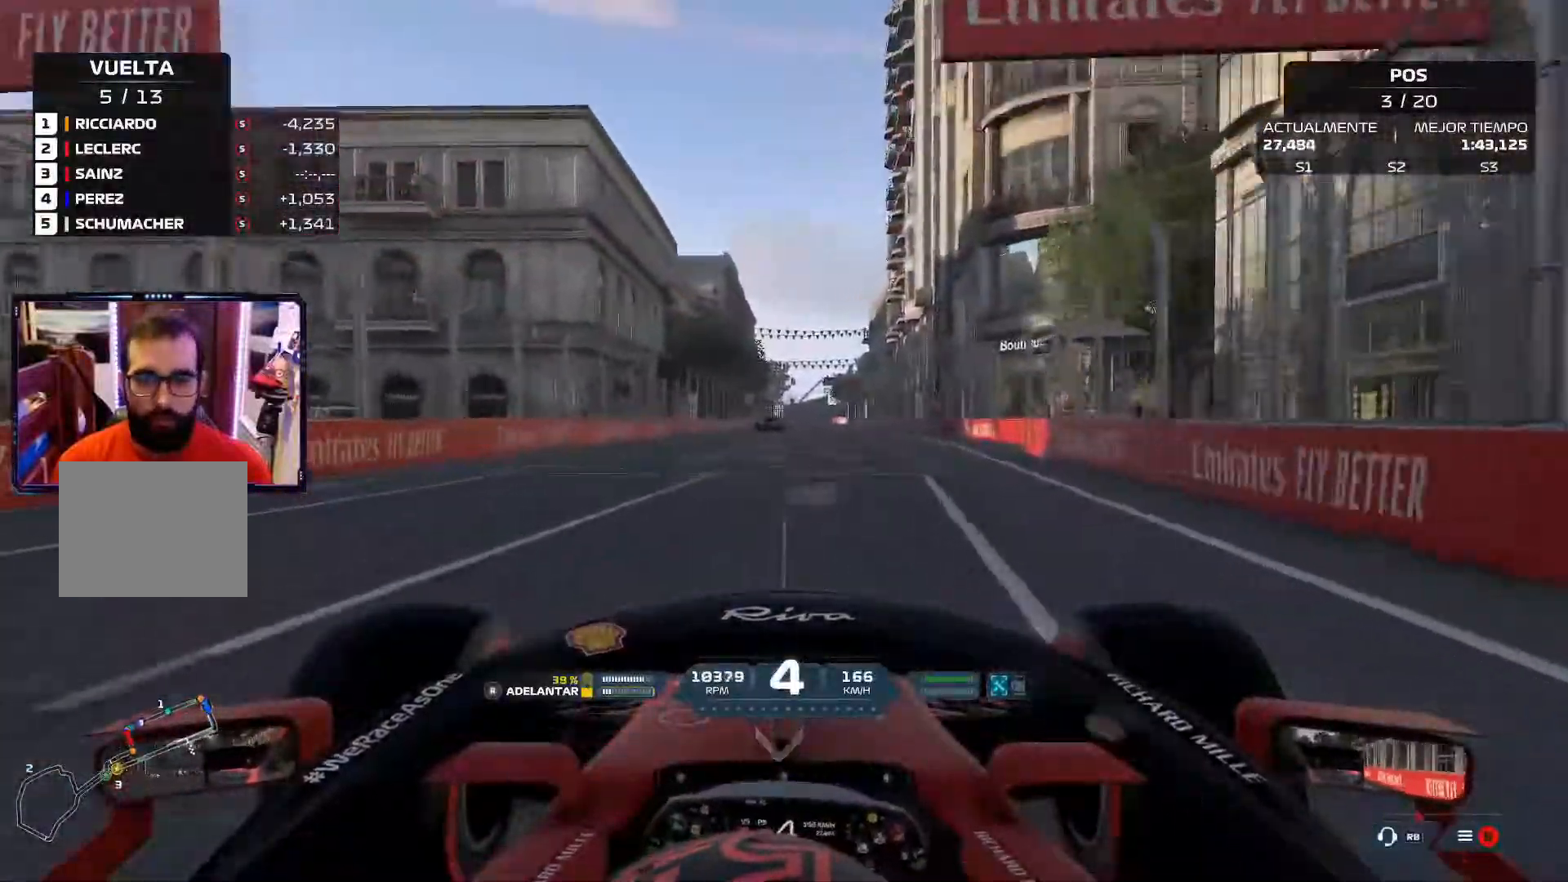
{"buttons": ["A"], "left_stick": "left", "right_stick": "center", "events": [[283, "left_stick", "center"], [400, "A", "down"], [450, "left_stick", "left"]]}
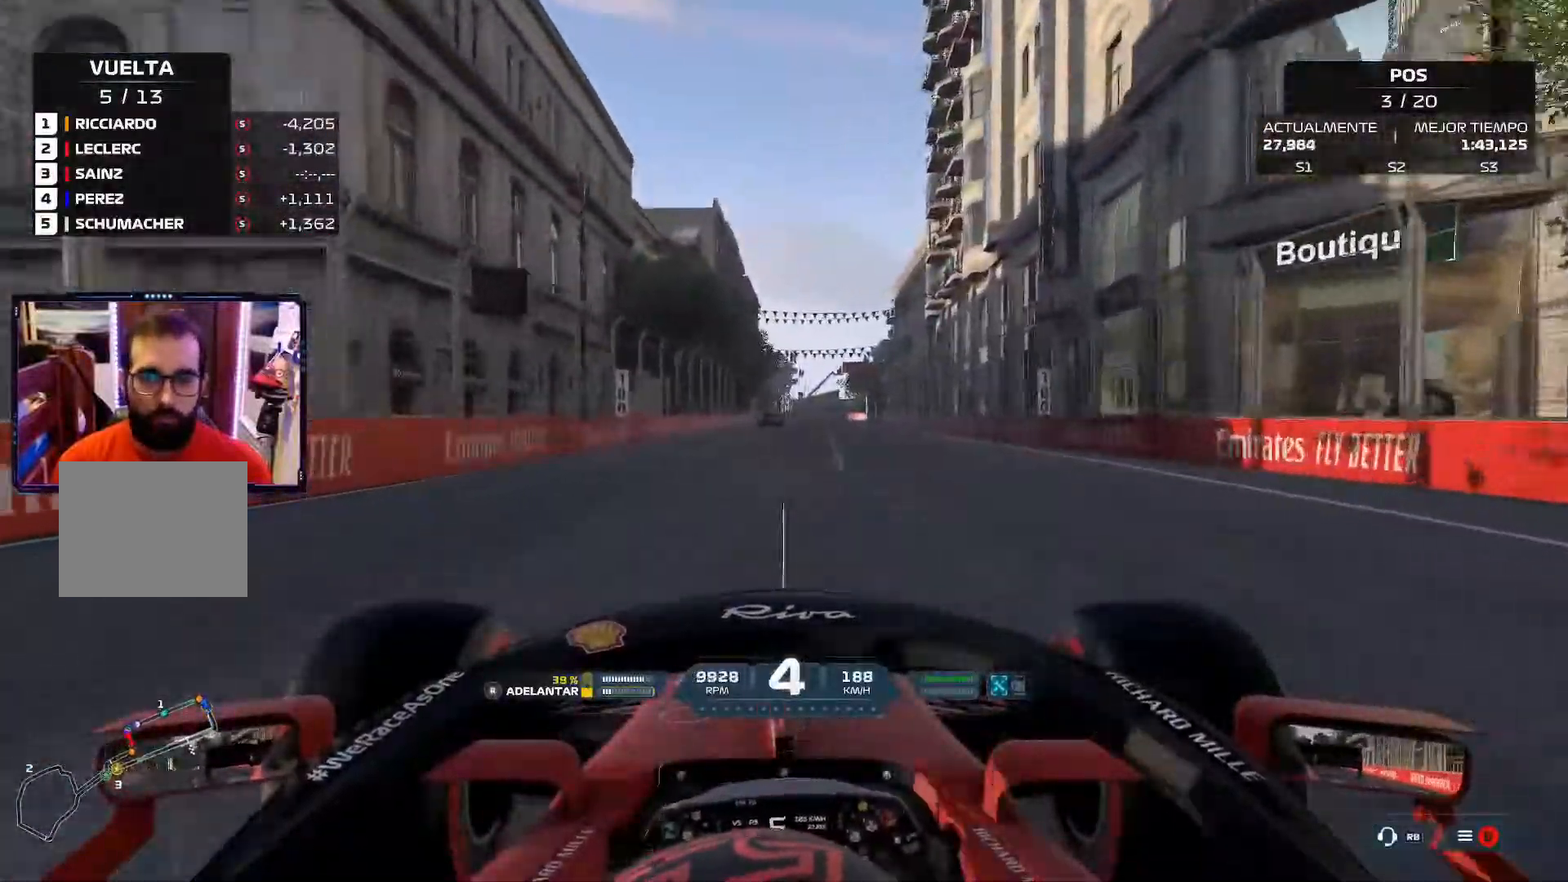
{"buttons": [], "left_stick": "center", "right_stick": "center", "events": [[84, "A", "up"], [384, "left_stick", "center"]]}
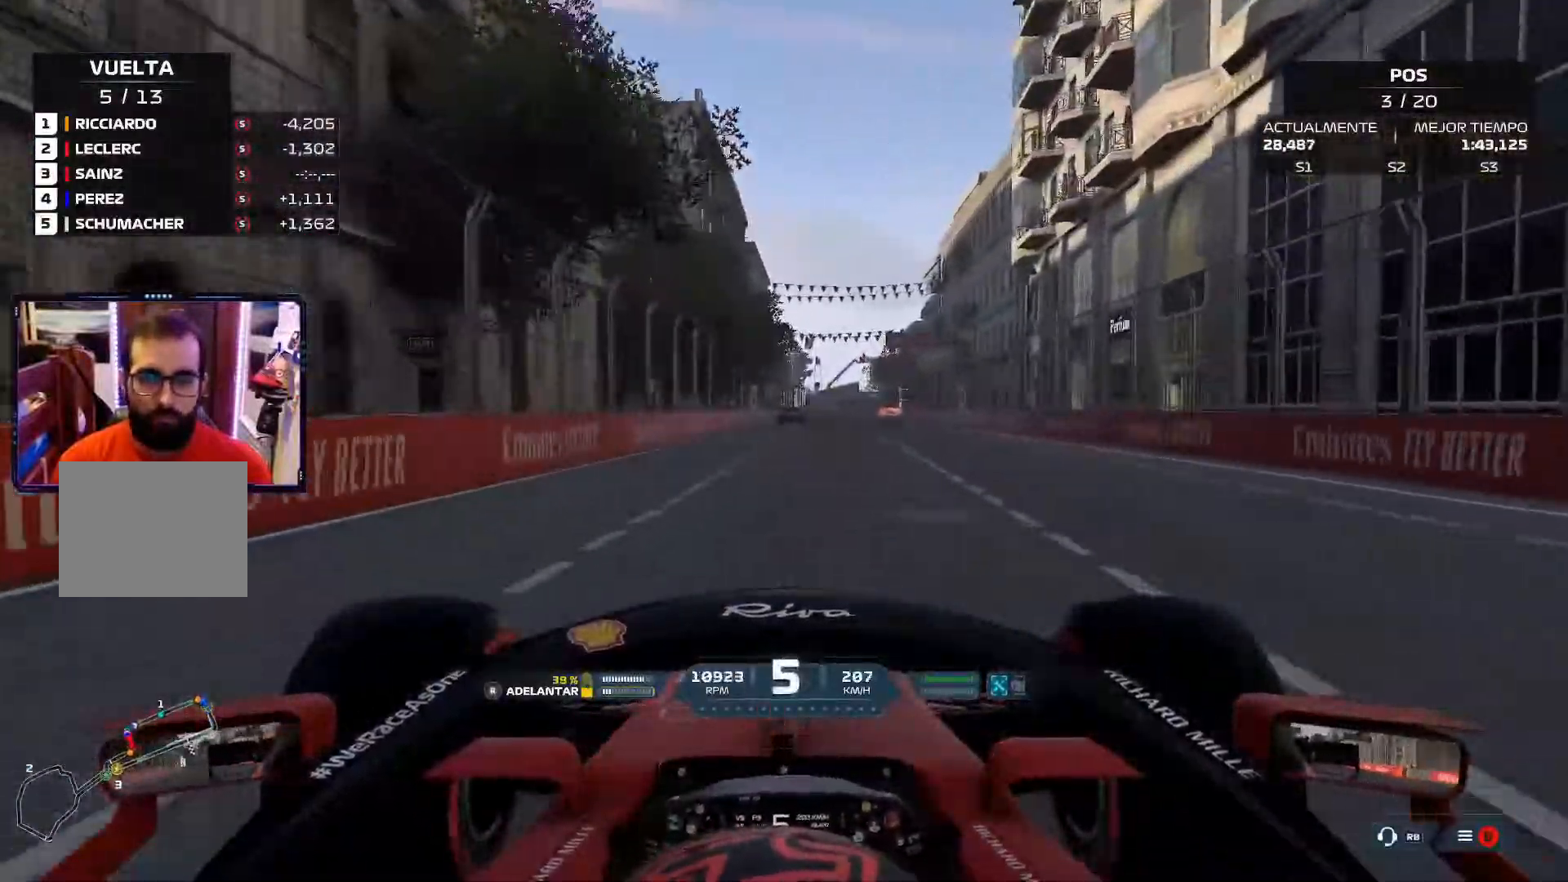
{"buttons": [], "left_stick": "center", "right_stick": "center", "events": []}
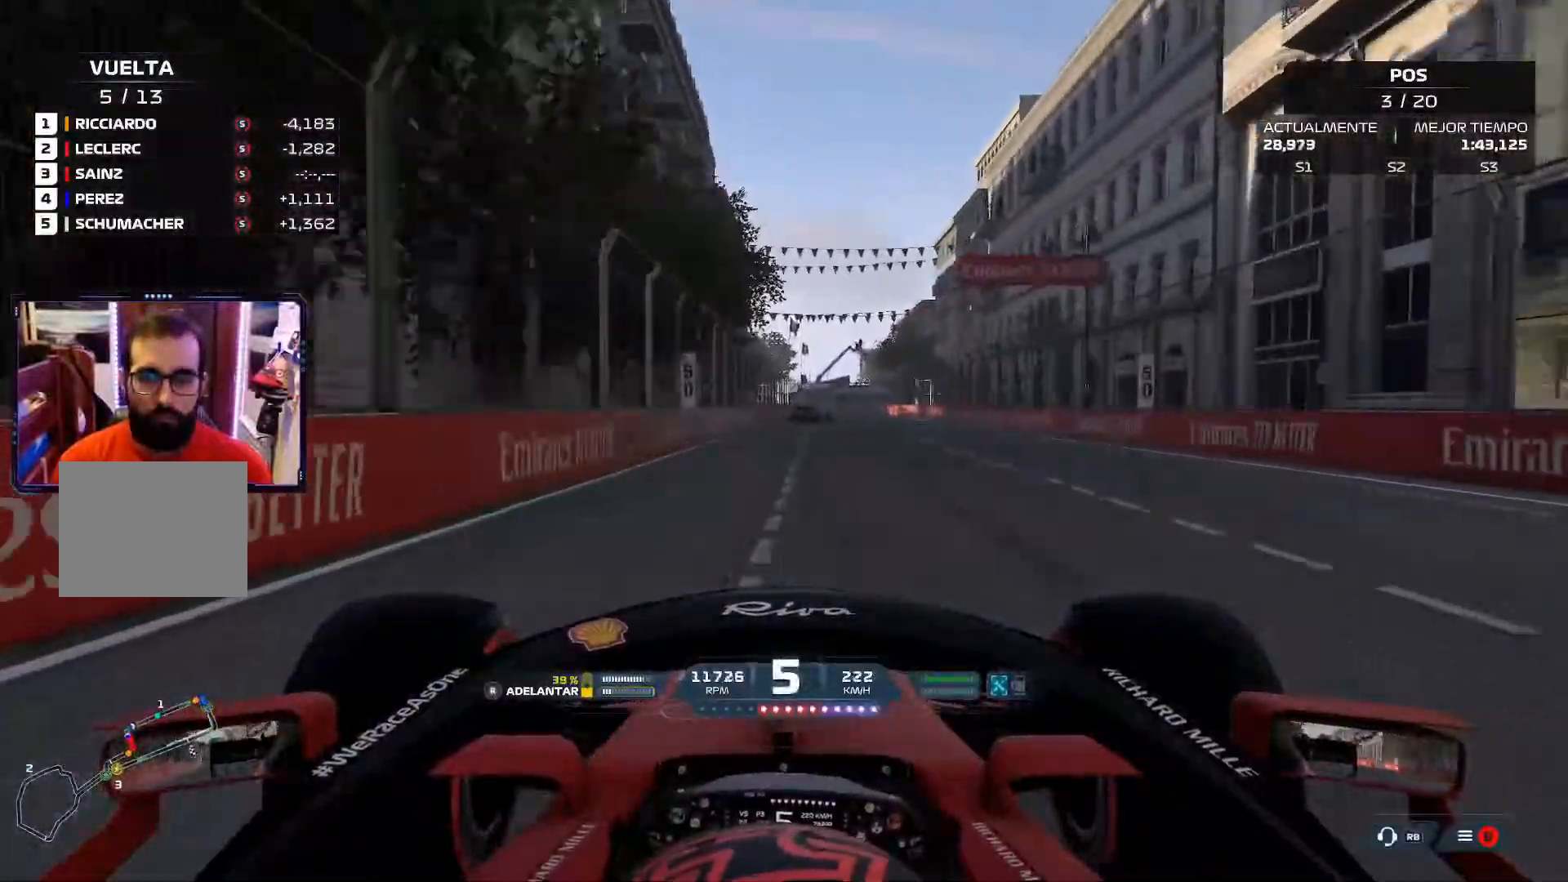
{"buttons": ["X", "L2"], "left_stick": "center", "right_stick": "center", "events": [[34, "L2", "down"], [117, "X", "down"], [284, "X", "up"], [367, "X", "down"]]}